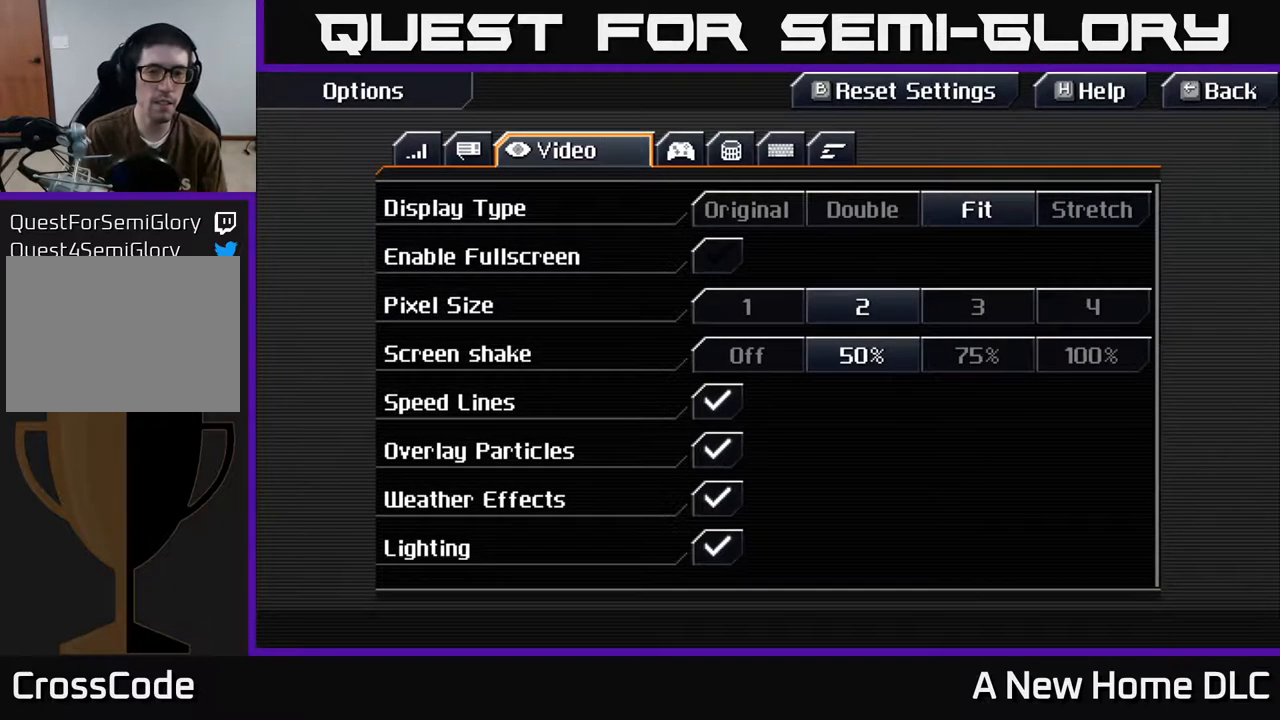
Gameplay with a controller (Xbox layout); each line is a JSON object with the inputs held at the frame after it. "events" lists button and stick changes between this image and that frame as [ms after this image, input, new state], when the widget could be followed in between.
{"buttons": ["B"], "left_stick": "center", "right_stick": "center", "events": [[500, "B", "down"]]}
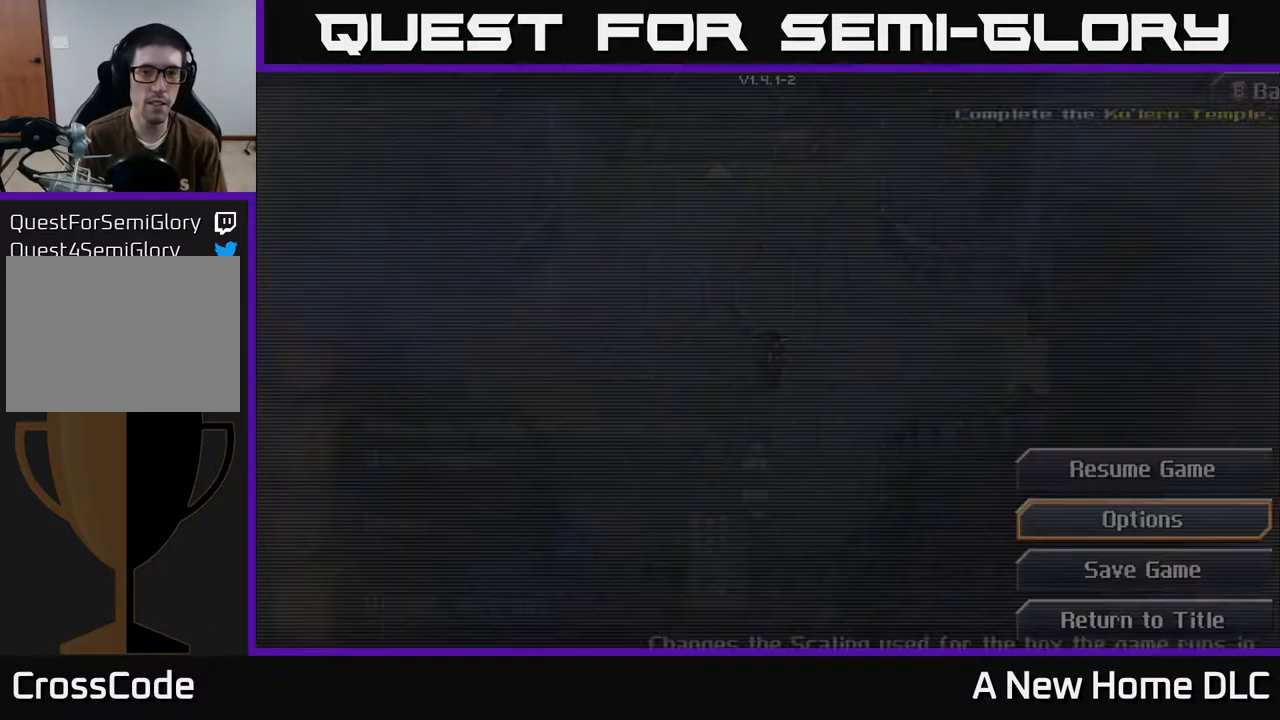
{"buttons": [], "left_stick": "center", "right_stick": "center", "events": [[300, "B", "up"]]}
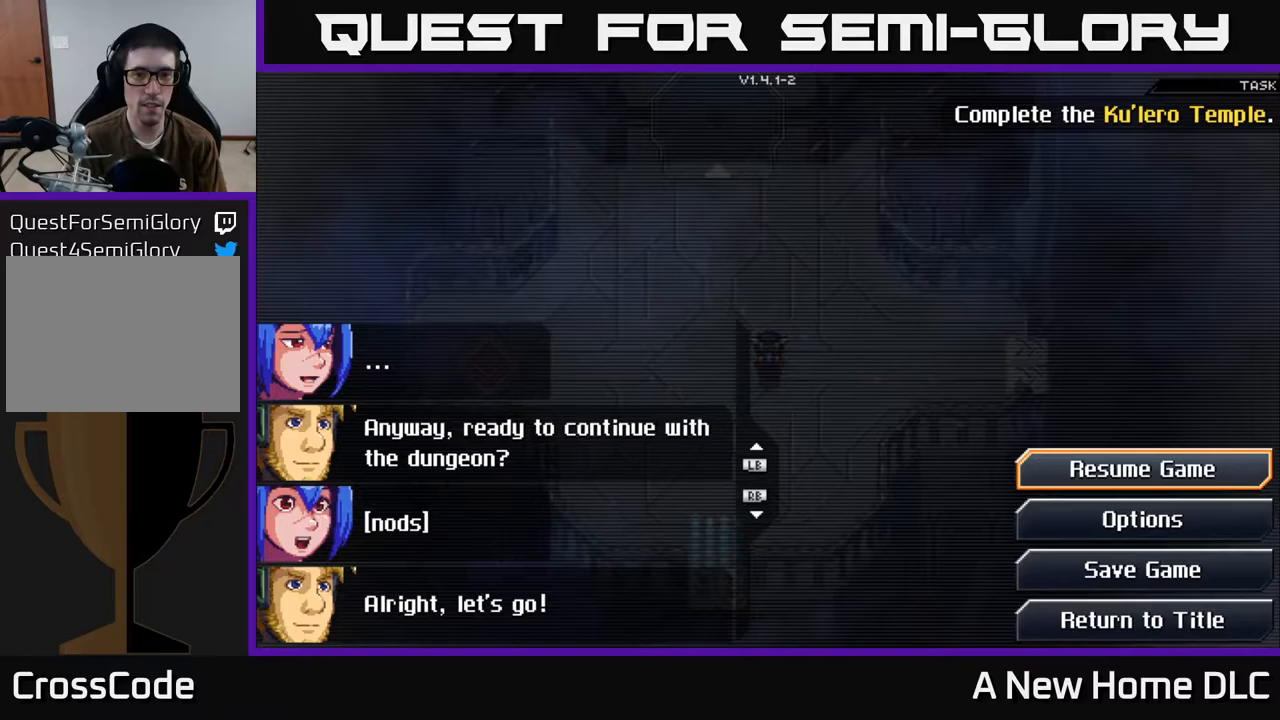
{"buttons": ["B"], "left_stick": "center", "right_stick": "center", "events": [[250, "B", "down"]]}
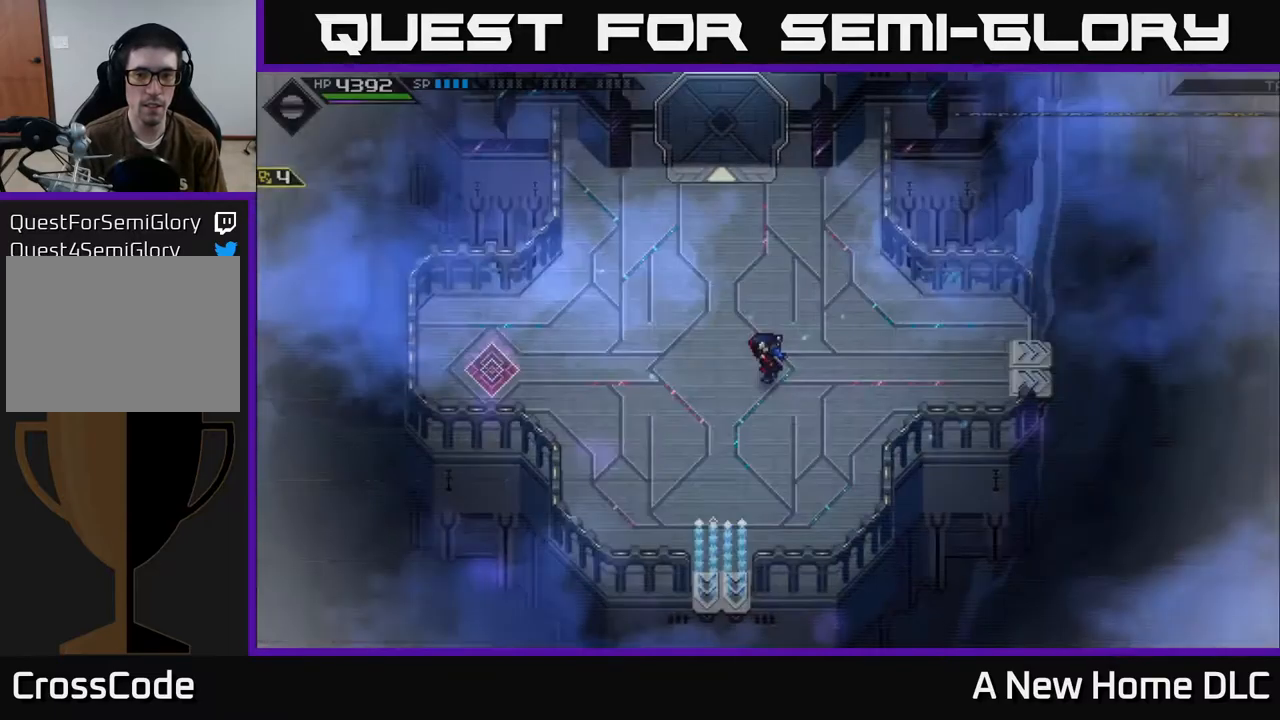
{"buttons": [], "left_stick": "up", "right_stick": "left", "events": [[117, "B", "up"], [117, "left_stick", "up-left"], [167, "right_stick", "left"], [467, "left_stick", "up"]]}
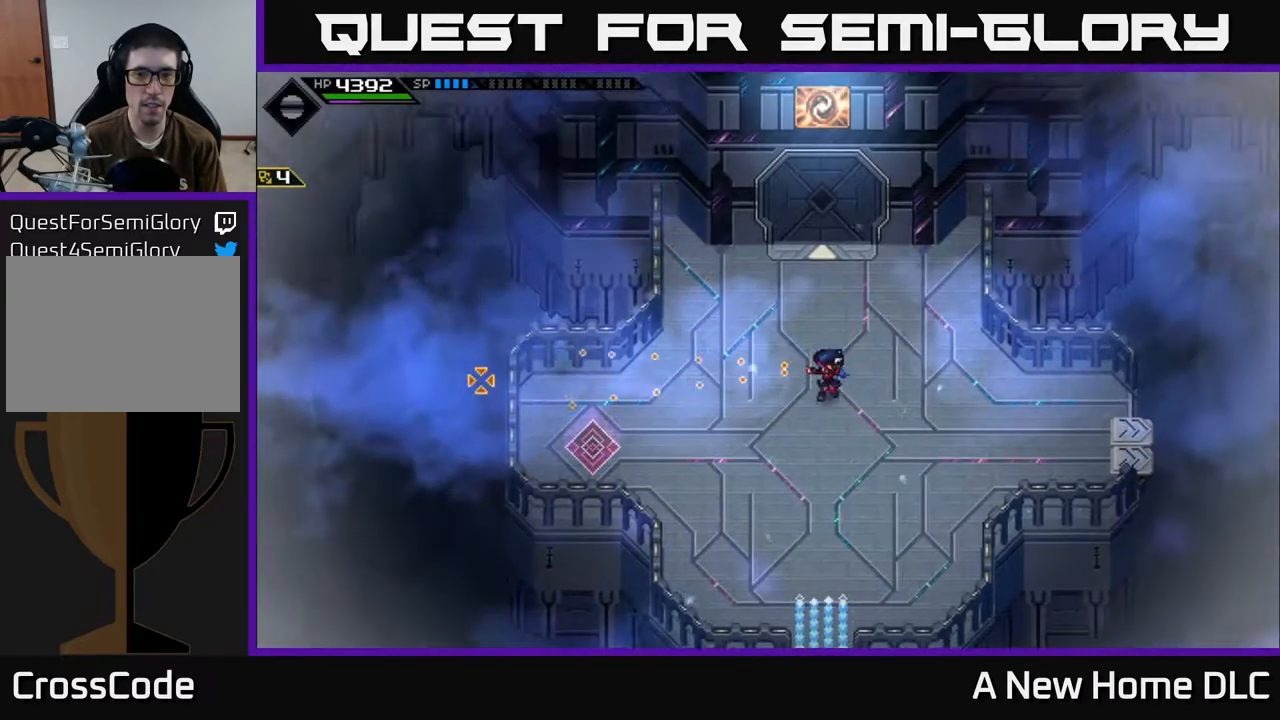
{"buttons": [], "left_stick": "right", "right_stick": "down-left", "events": [[200, "left_stick", "right"], [450, "right_stick", "down-left"]]}
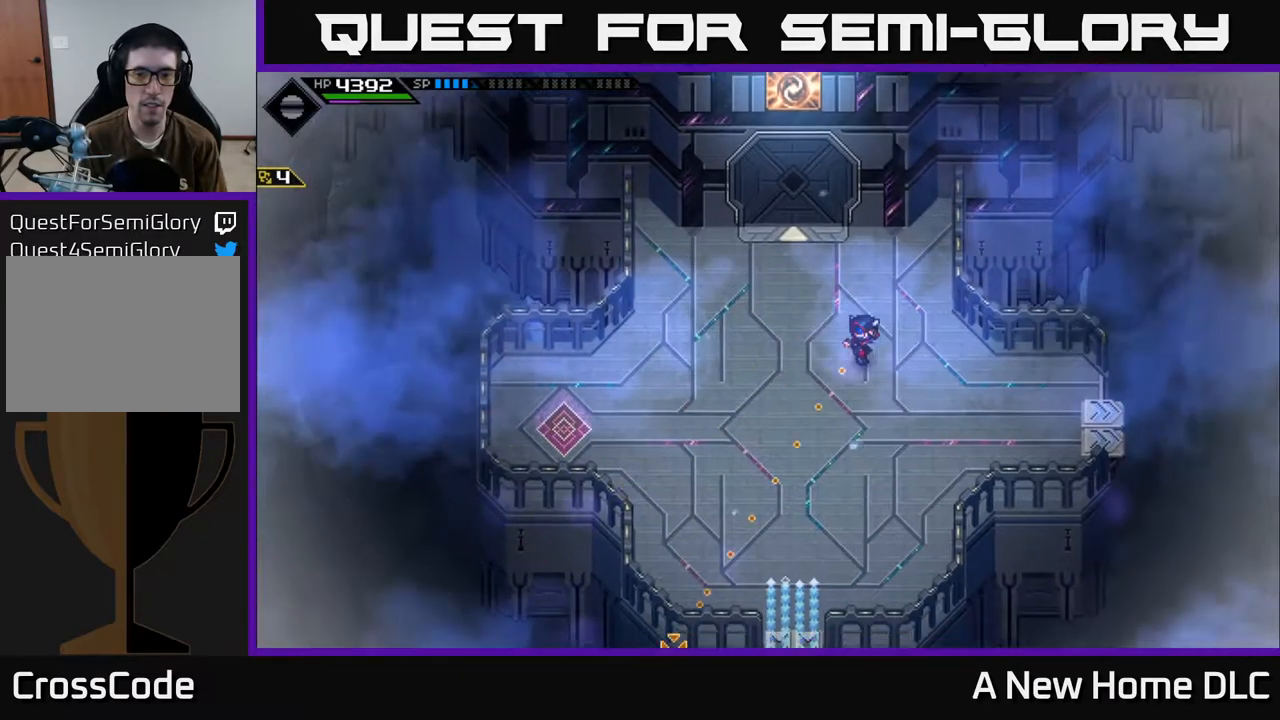
{"buttons": [], "left_stick": "down-left", "right_stick": "right", "events": [[100, "right_stick", "down-right"], [133, "left_stick", "up"], [217, "left_stick", "left"], [300, "right_stick", "right"], [467, "left_stick", "down-left"]]}
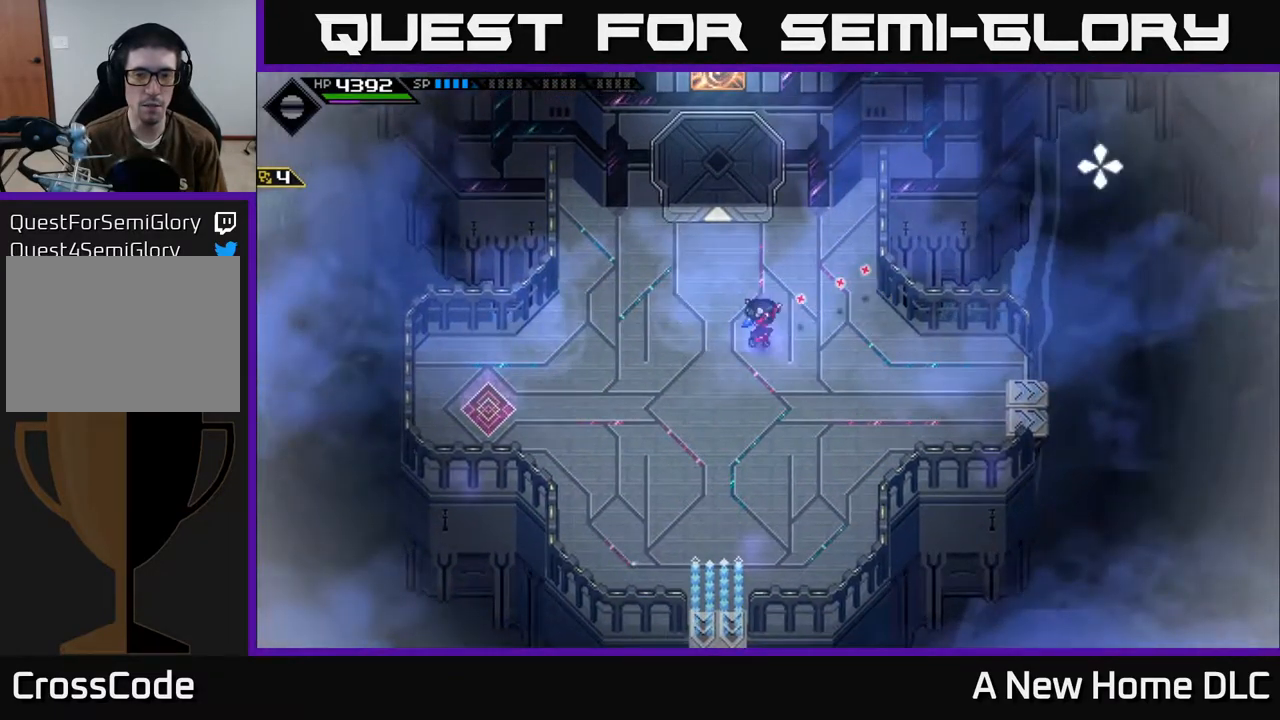
{"buttons": [], "left_stick": "down-right", "right_stick": "up-left", "events": [[33, "right_stick", "up-right"], [333, "left_stick", "down-right"], [333, "right_stick", "up-left"]]}
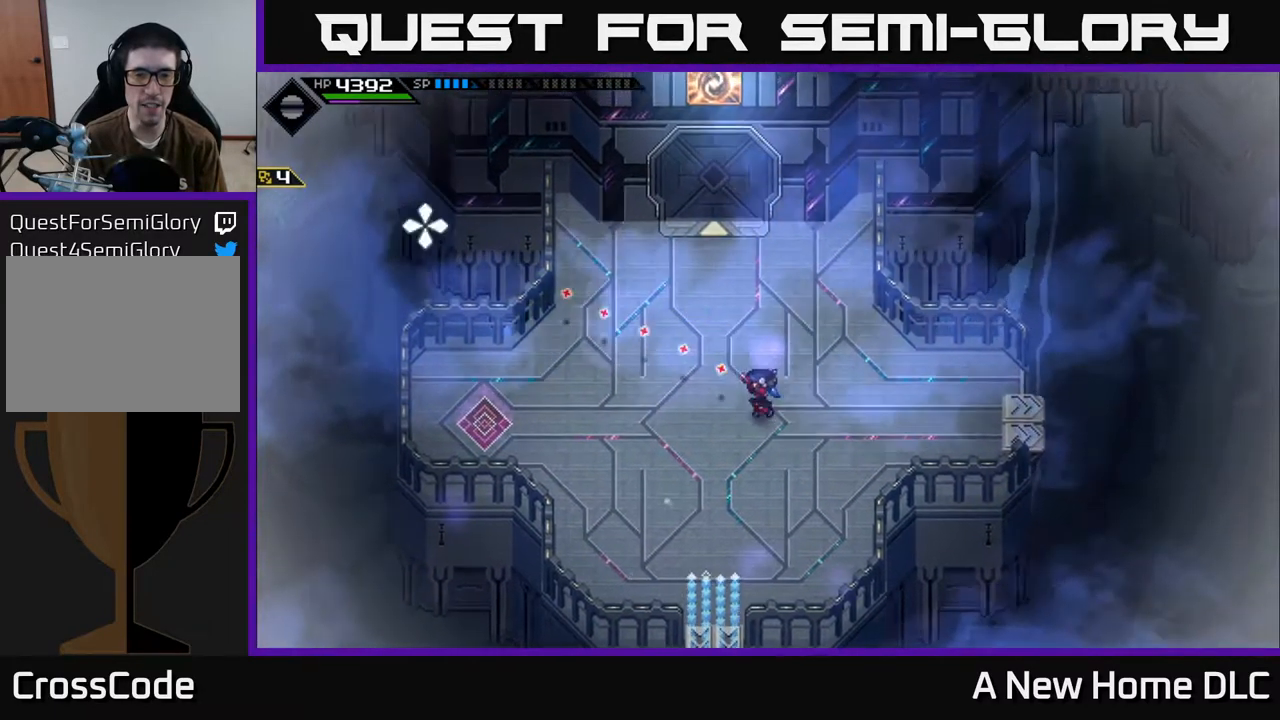
{"buttons": [], "left_stick": "left", "right_stick": "down", "events": [[50, "left_stick", "right"], [50, "right_stick", "left"], [283, "left_stick", "up"], [283, "right_stick", "down-left"], [400, "right_stick", "down"], [433, "left_stick", "left"]]}
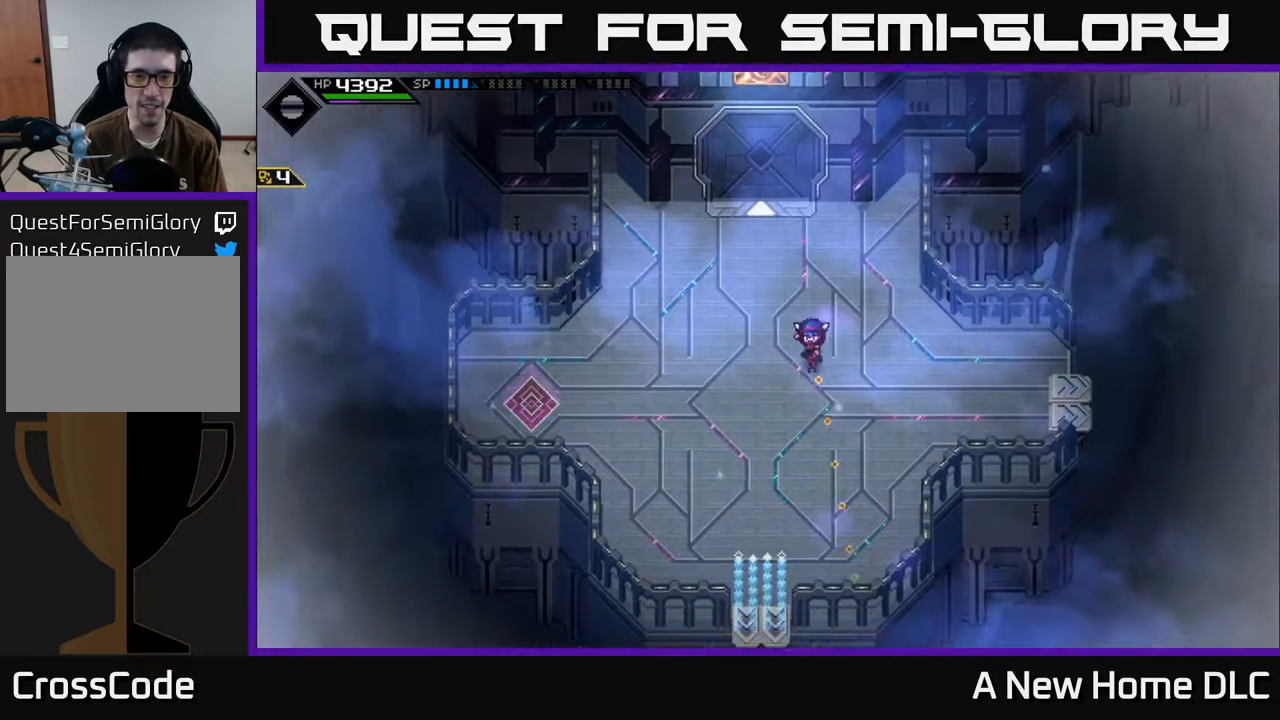
{"buttons": [], "left_stick": "center", "right_stick": "up", "events": [[50, "right_stick", "down-right"], [150, "right_stick", "right"], [200, "left_stick", "down-left"], [317, "right_stick", "up-right"], [367, "left_stick", "center"], [467, "right_stick", "up"]]}
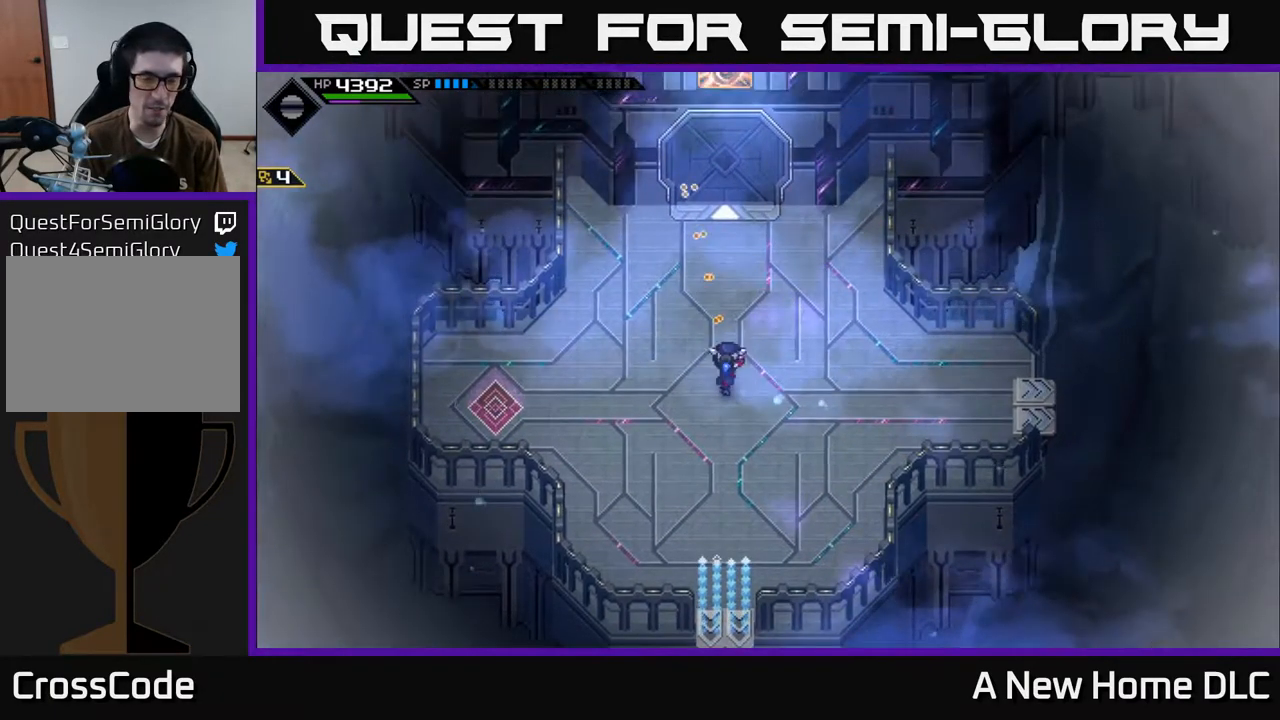
{"buttons": [], "left_stick": "center", "right_stick": "center", "events": [[67, "right_stick", "up-left"], [100, "left_stick", "right"], [267, "right_stick", "left"], [367, "left_stick", "up"], [367, "right_stick", "center"], [433, "left_stick", "center"]]}
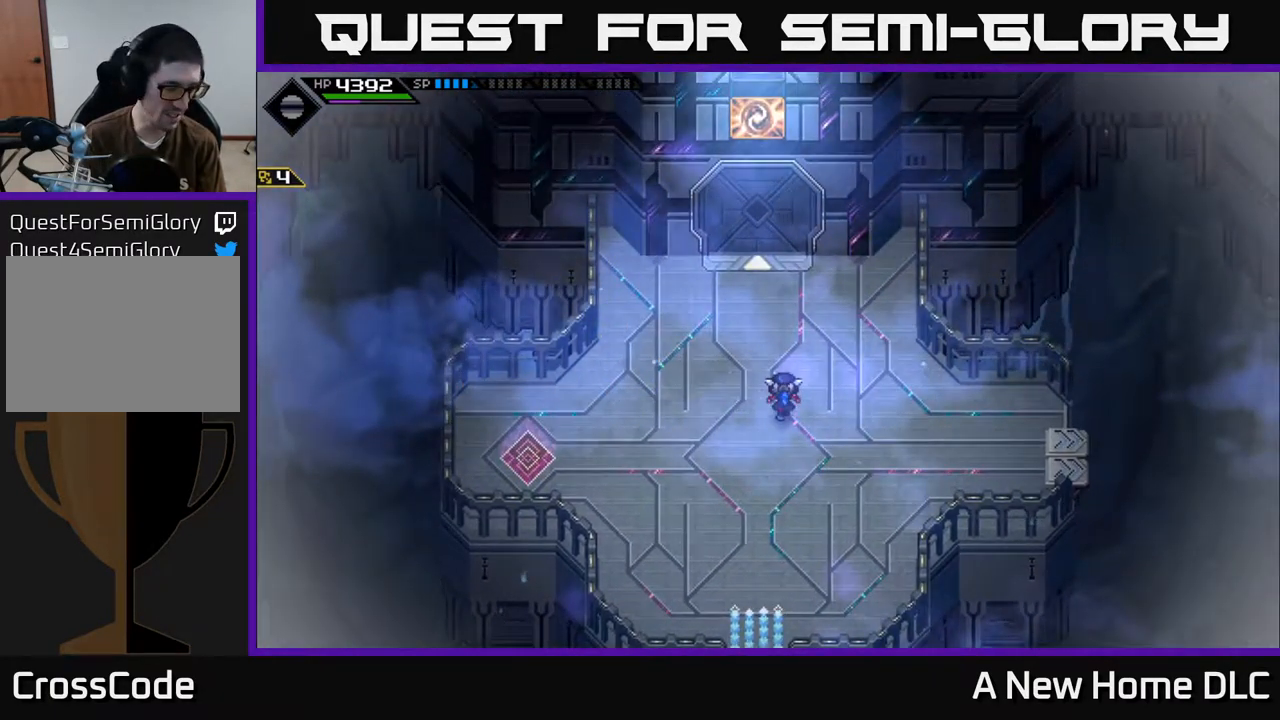
{"buttons": [], "left_stick": "center", "right_stick": "center", "events": []}
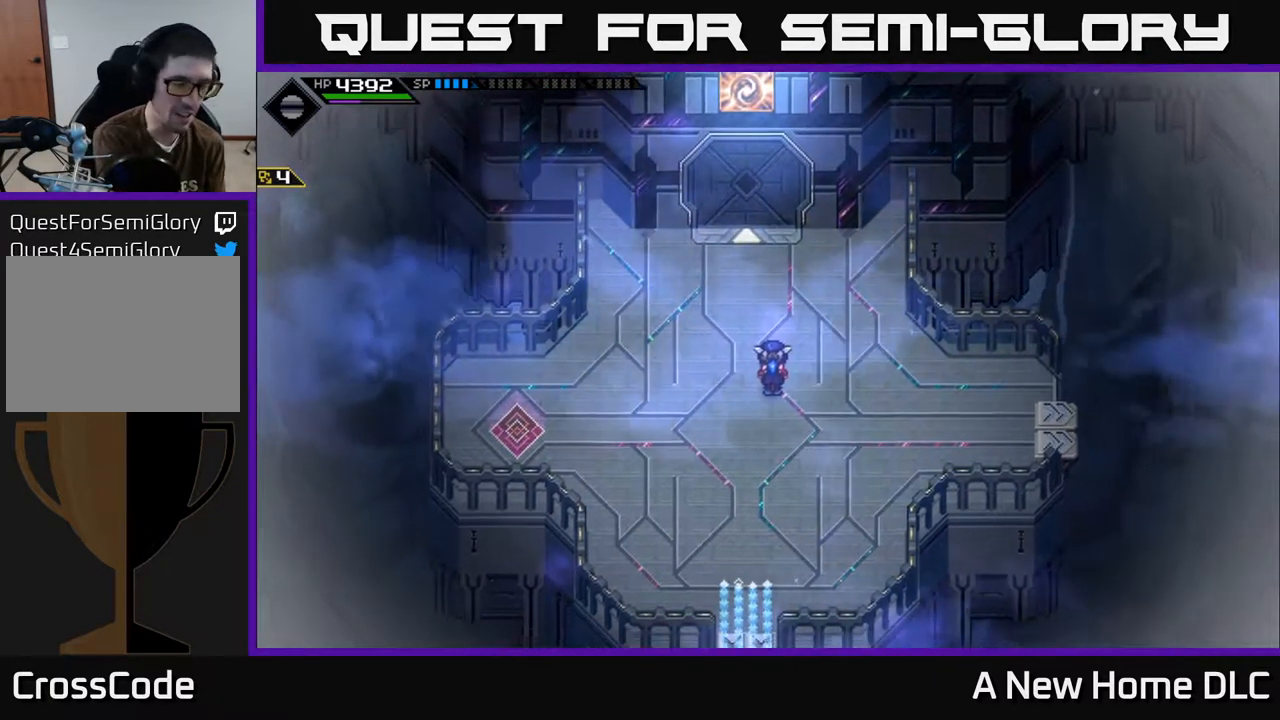
{"buttons": [], "left_stick": "center", "right_stick": "center", "events": []}
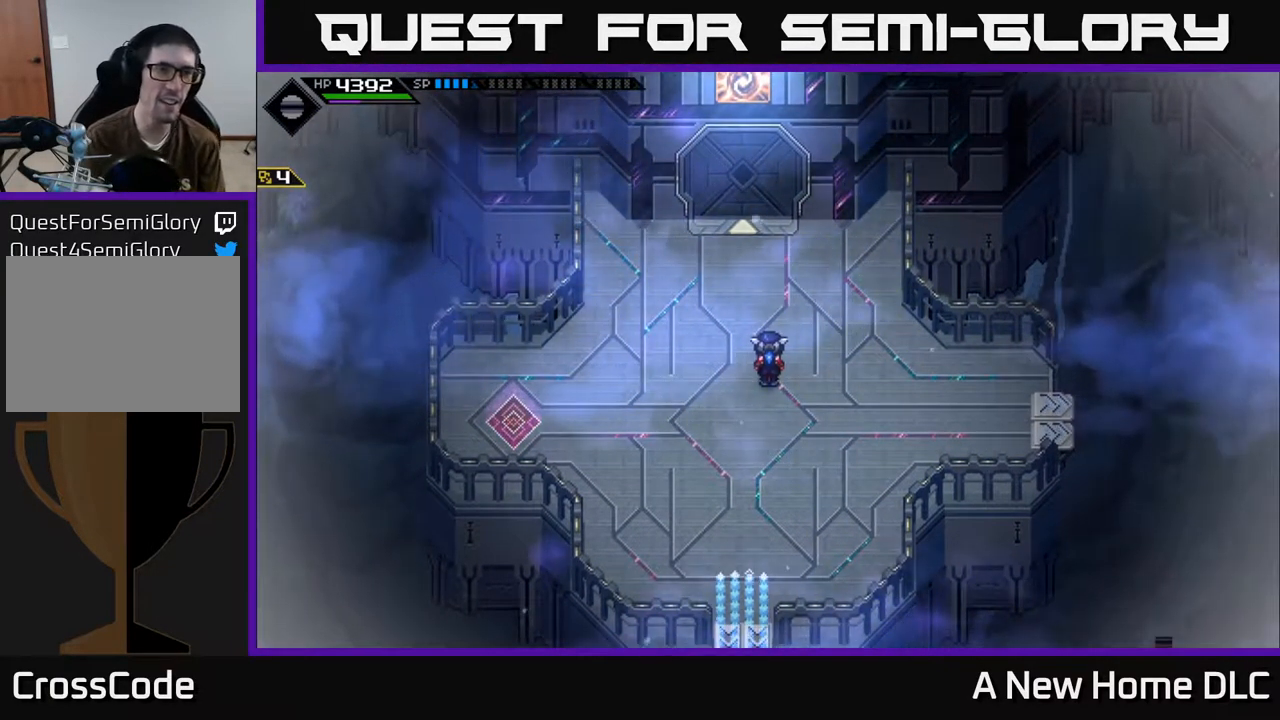
{"buttons": [], "left_stick": "center", "right_stick": "center", "events": []}
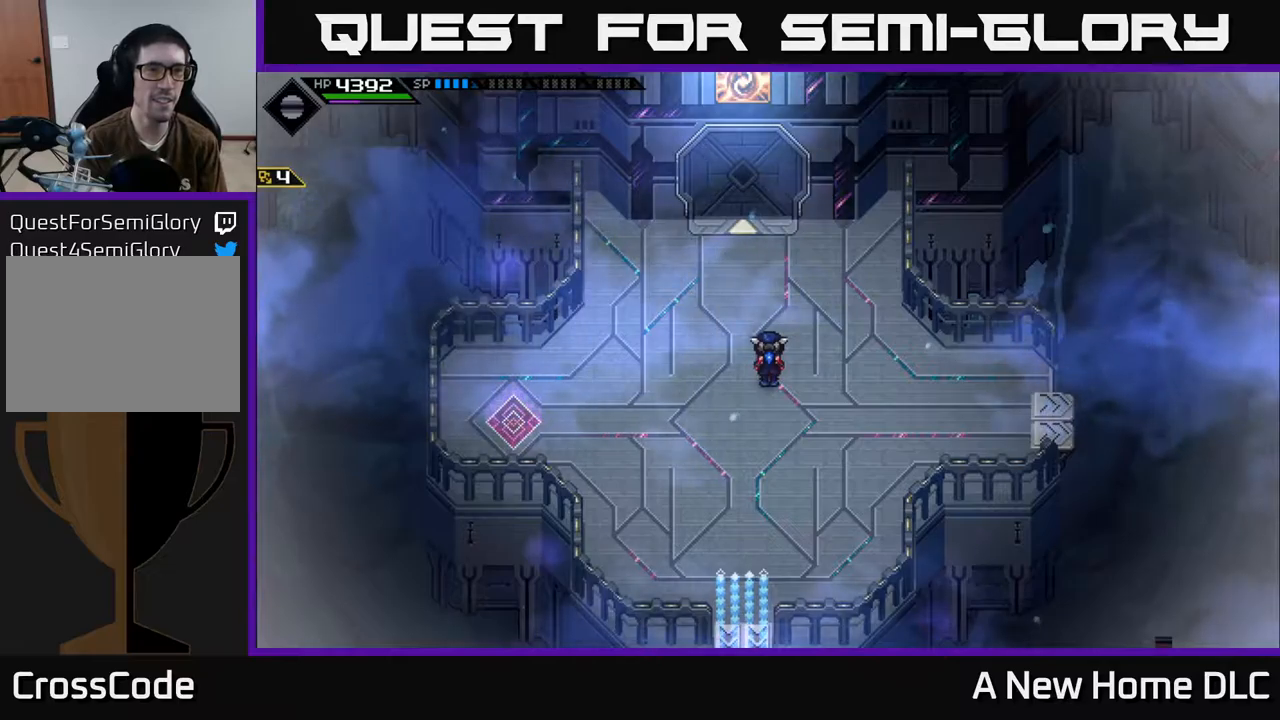
{"buttons": [], "left_stick": "center", "right_stick": "center", "events": []}
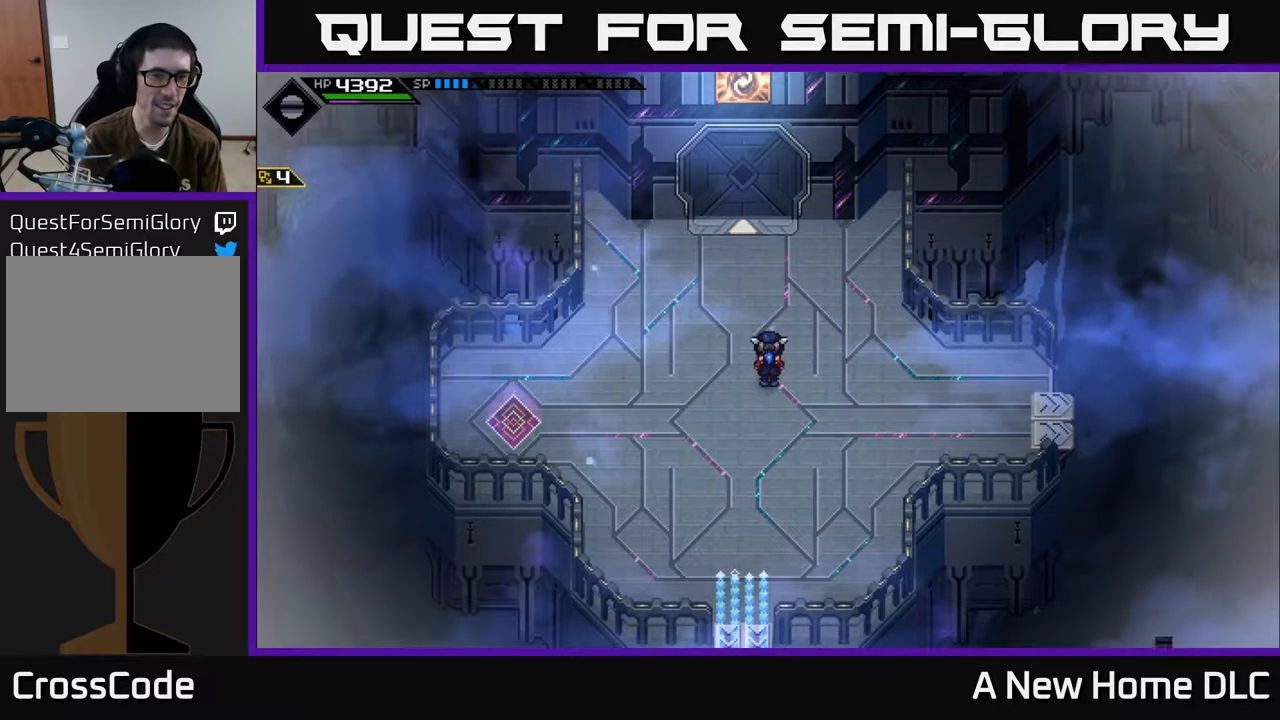
{"buttons": ["B"], "left_stick": "center", "right_stick": "center", "events": [[367, "B", "down"]]}
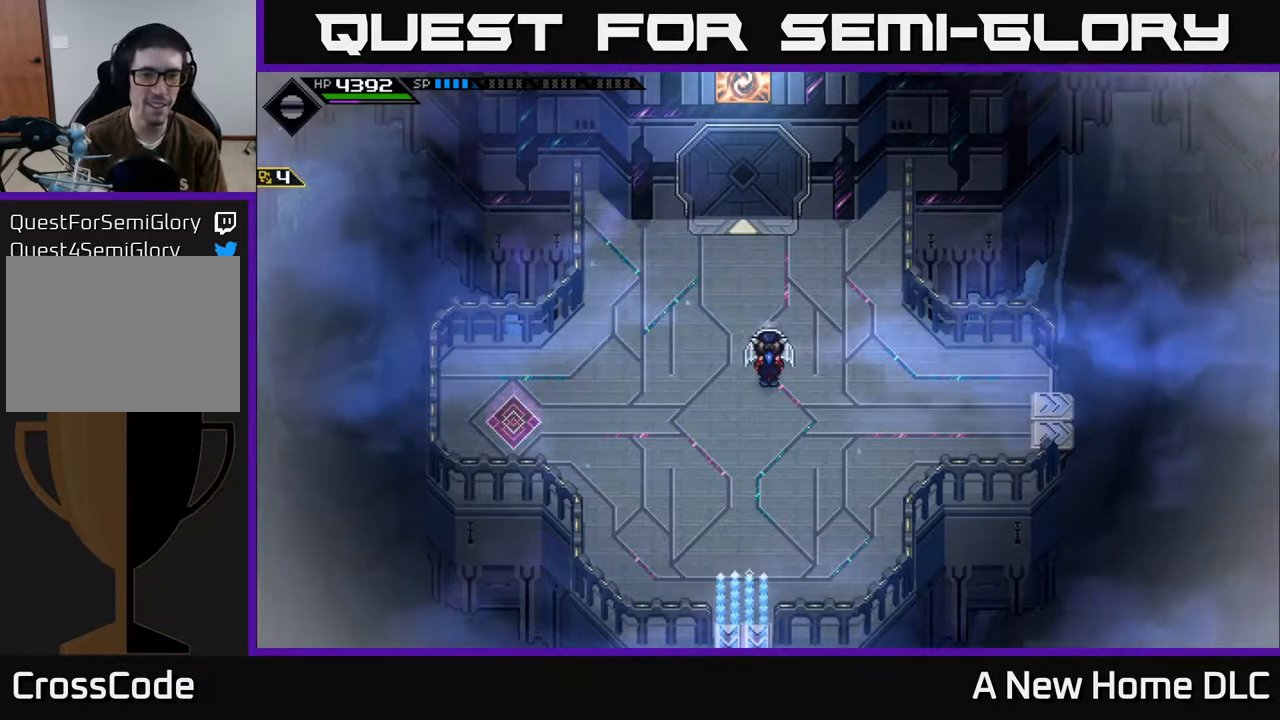
{"buttons": [], "left_stick": "center", "right_stick": "center", "events": [[84, "B", "up"], [384, "START", "down"], [417, "START", "up"]]}
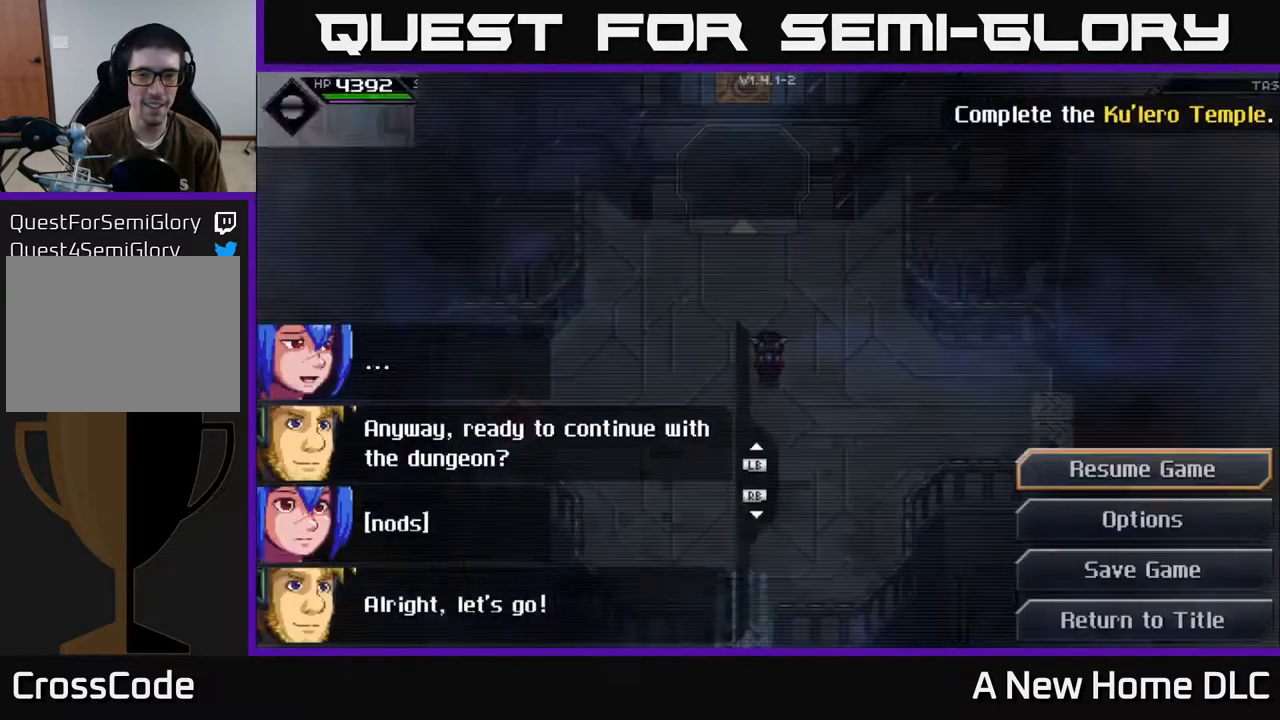
{"buttons": ["DPAD_DOWN"], "left_stick": "center", "right_stick": "center", "events": [[450, "DPAD_DOWN", "down"]]}